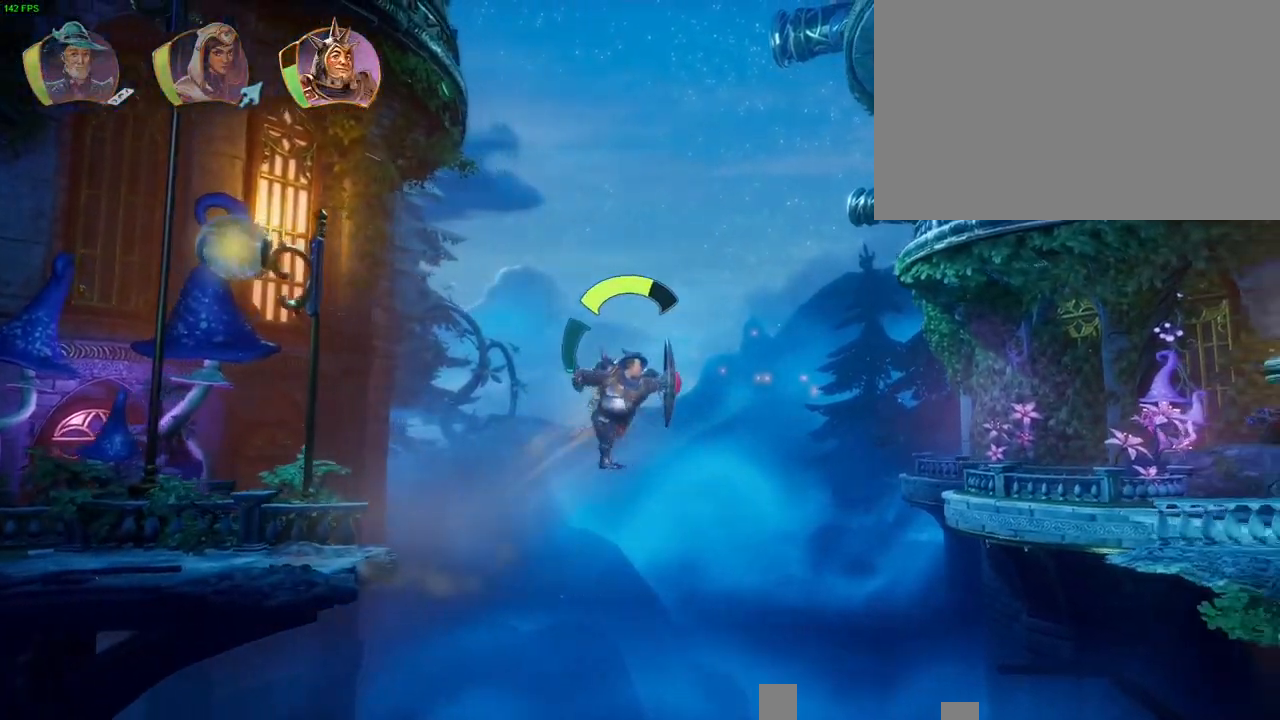
Gameplay with a controller (PlayStation layout); each line is a JSON object with the inputs held at the frame after it (dt_ms = milliseconds from this image to that frame). "button_events" lists button changes between this image and that frame as [ms after this image, input, new state], when the widget could be followed in between (sticks are given only as held states). Not read: HOME TOUCHPAD.
{"dt_ms": 500, "buttons": ["CROSS"], "left_stick": "right", "right_stick": "center", "button_events": [[117, "CROSS", "up"], [233, "R1", "down"], [300, "TRIANGLE", "down"], [400, "TRIANGLE", "up"], [433, "CROSS", "down"], [467, "R1", "up"]]}
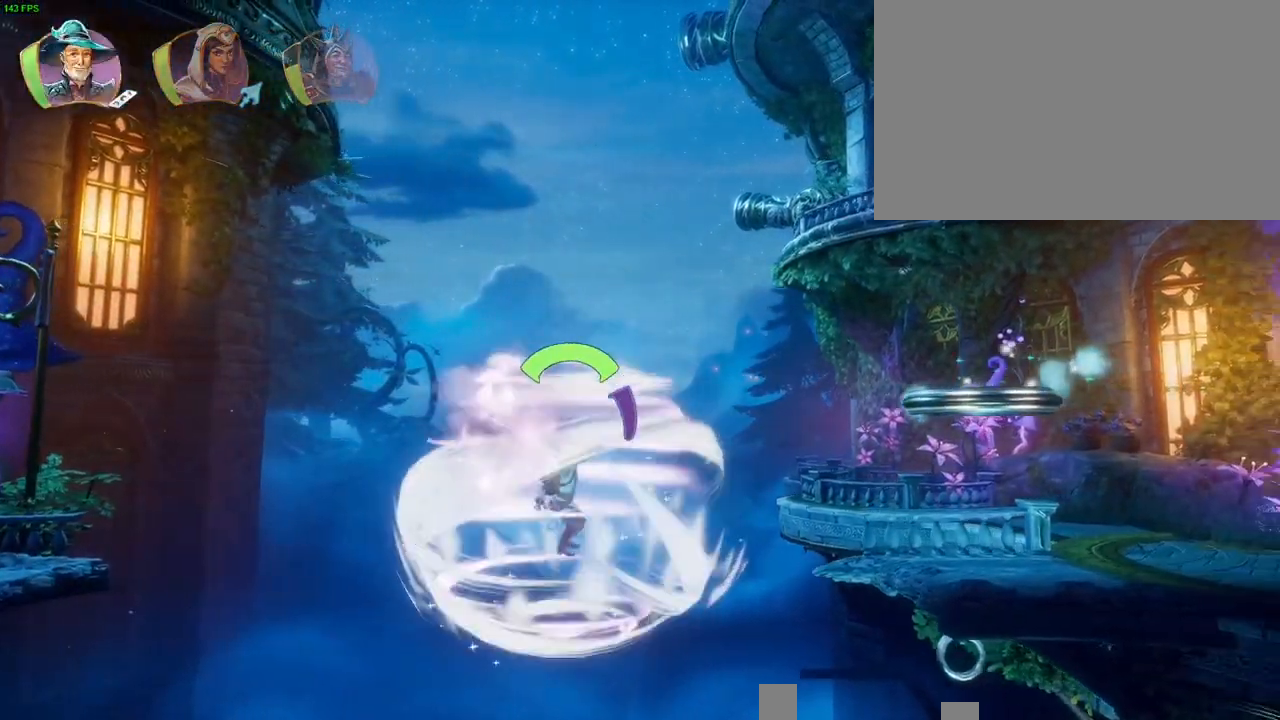
{"dt_ms": 1000, "buttons": [], "left_stick": "right", "right_stick": "center", "button_events": [[50, "CROSS", "up"], [100, "CROSS", "down"], [200, "CROSS", "up"], [250, "CROSS", "down"], [317, "CIRCLE", "down"], [350, "CROSS", "up"], [367, "CIRCLE", "up"], [417, "CROSS", "down"], [417, "R1", "down"], [500, "R1", "up"], [500, "SQUARE", "down"], [517, "DPAD_UP", "down"], [533, "CROSS", "up"], [567, "CROSS", "down"], [583, "DPAD_UP", "up"], [583, "SQUARE", "up"], [717, "CROSS", "up"], [750, "L1", "down"], [850, "L1", "up"], [933, "TRIANGLE", "down"], [1000, "TRIANGLE", "up"]]}
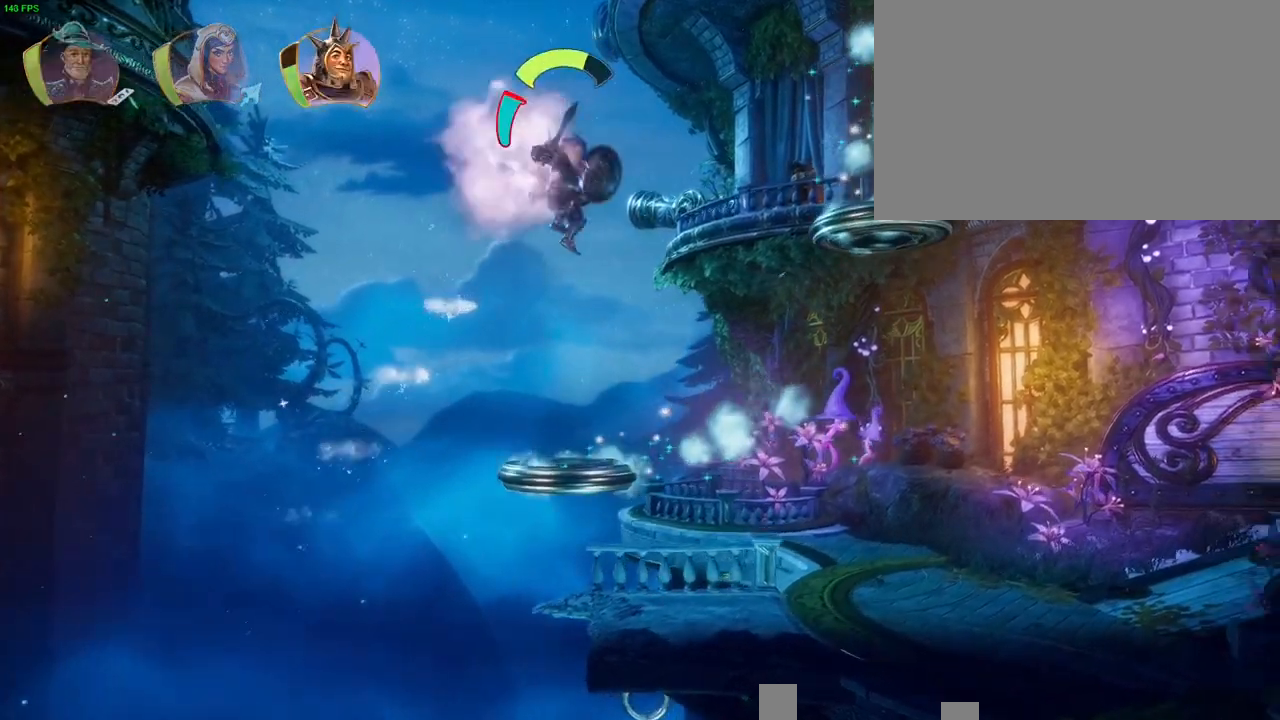
{"dt_ms": 500, "buttons": [], "left_stick": "right", "right_stick": "center", "button_events": [[83, "DPAD_RIGHT", "down"], [267, "DPAD_RIGHT", "up"], [283, "DPAD_UP", "down"], [417, "DPAD_UP", "up"]]}
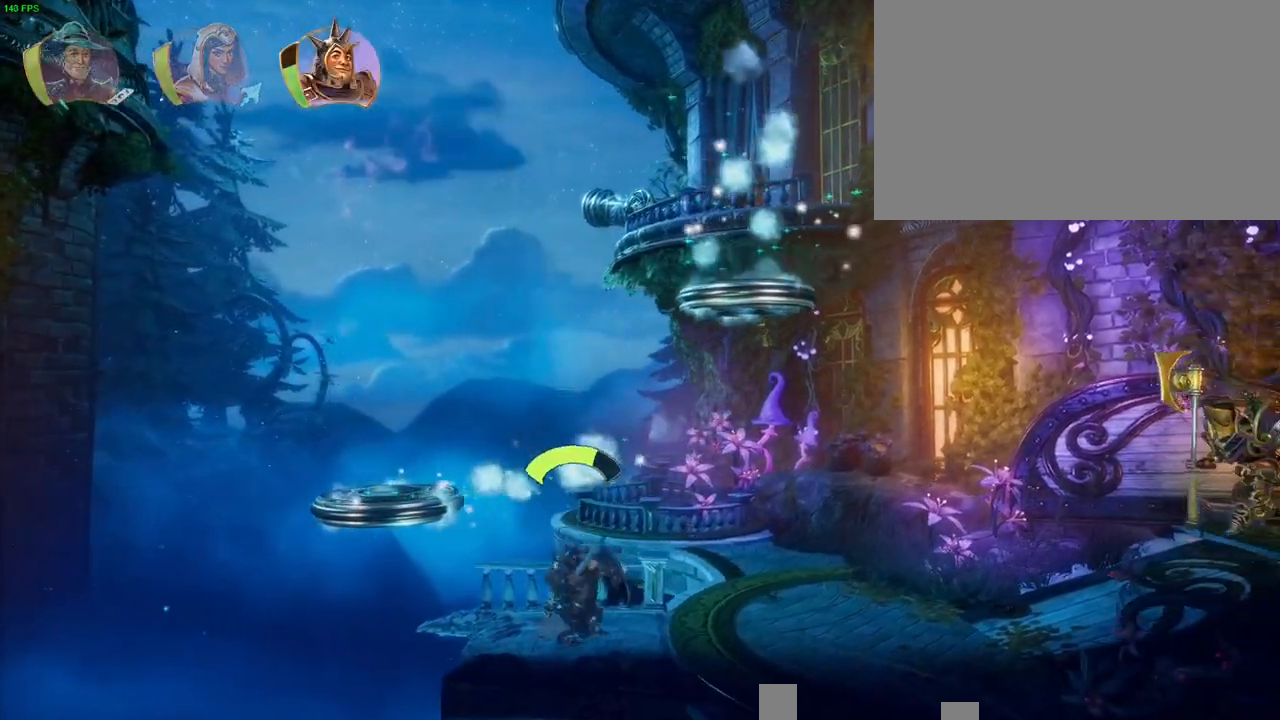
{"dt_ms": 500, "buttons": [], "left_stick": "right", "right_stick": "center", "button_events": [[67, "CROSS", "down"], [183, "CROSS", "up"], [233, "TRIANGLE", "down"], [317, "TRIANGLE", "up"]]}
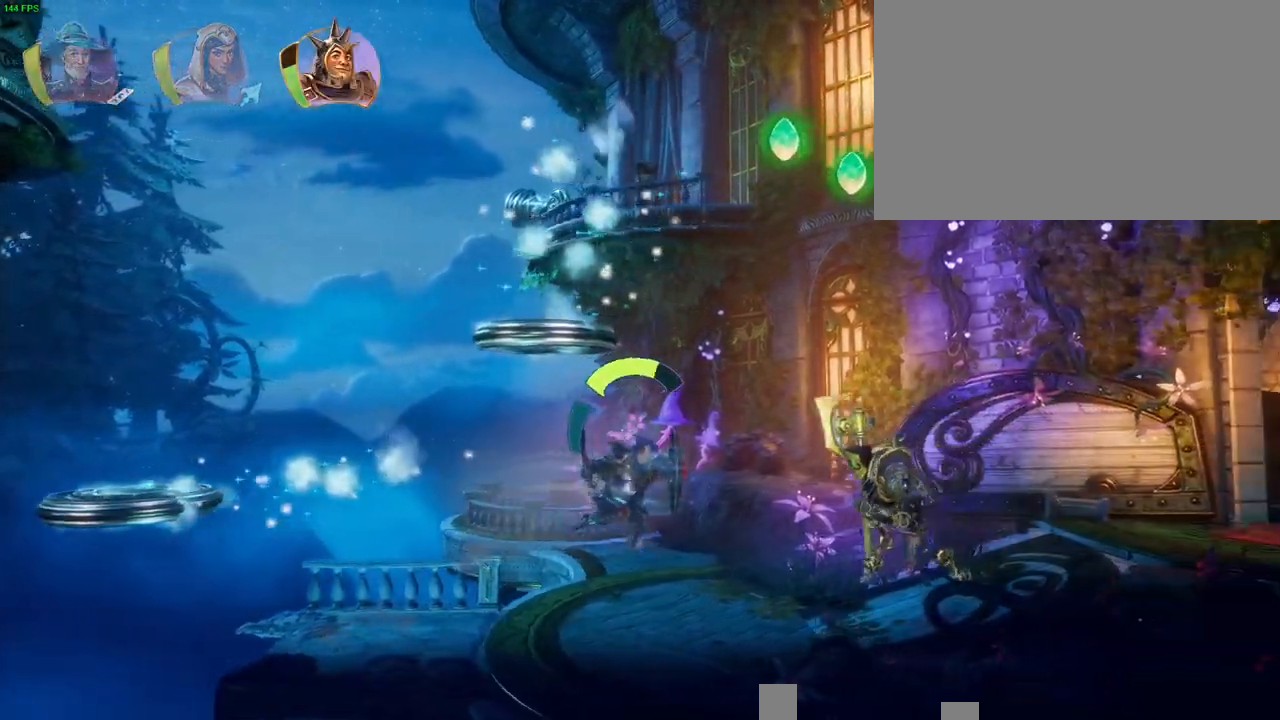
{"dt_ms": 500, "buttons": ["CROSS"], "left_stick": "right", "right_stick": "center", "button_events": [[150, "CROSS", "down"], [300, "CROSS", "up"], [367, "CROSS", "down"]]}
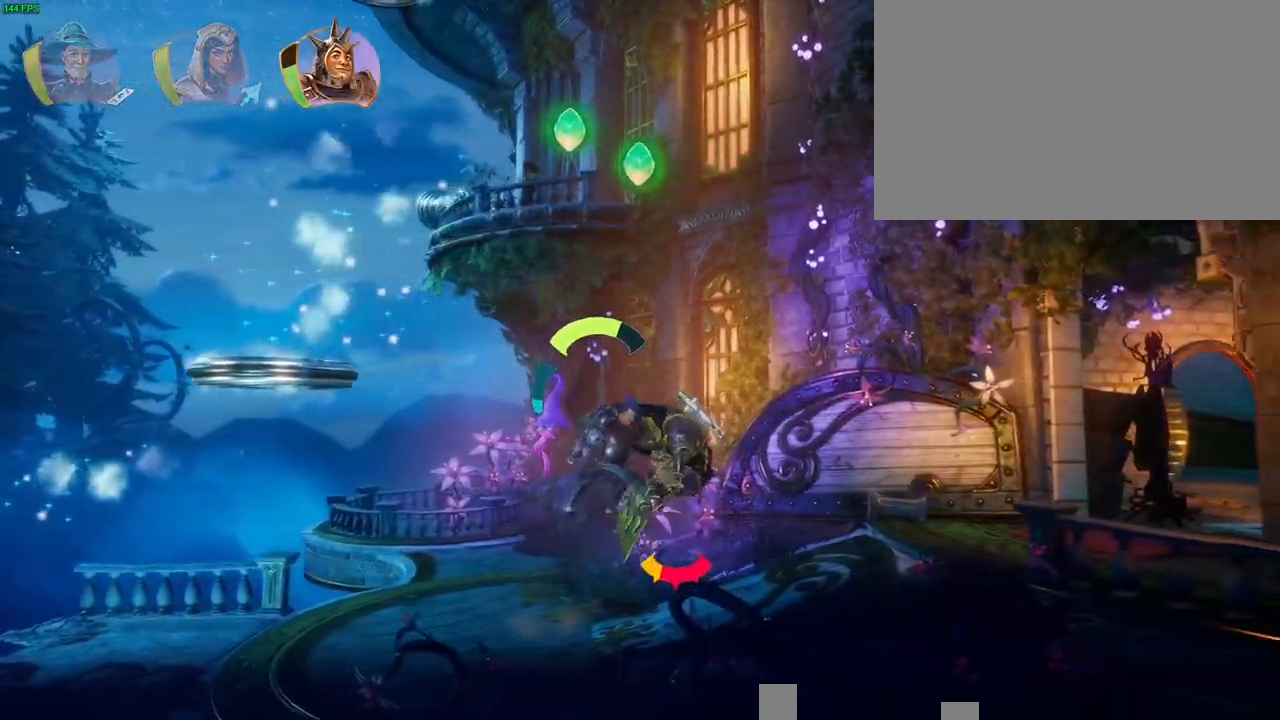
{"dt_ms": 500, "buttons": ["CROSS"], "left_stick": "right", "right_stick": "center", "button_events": [[117, "CROSS", "up"], [200, "CROSS", "down"]]}
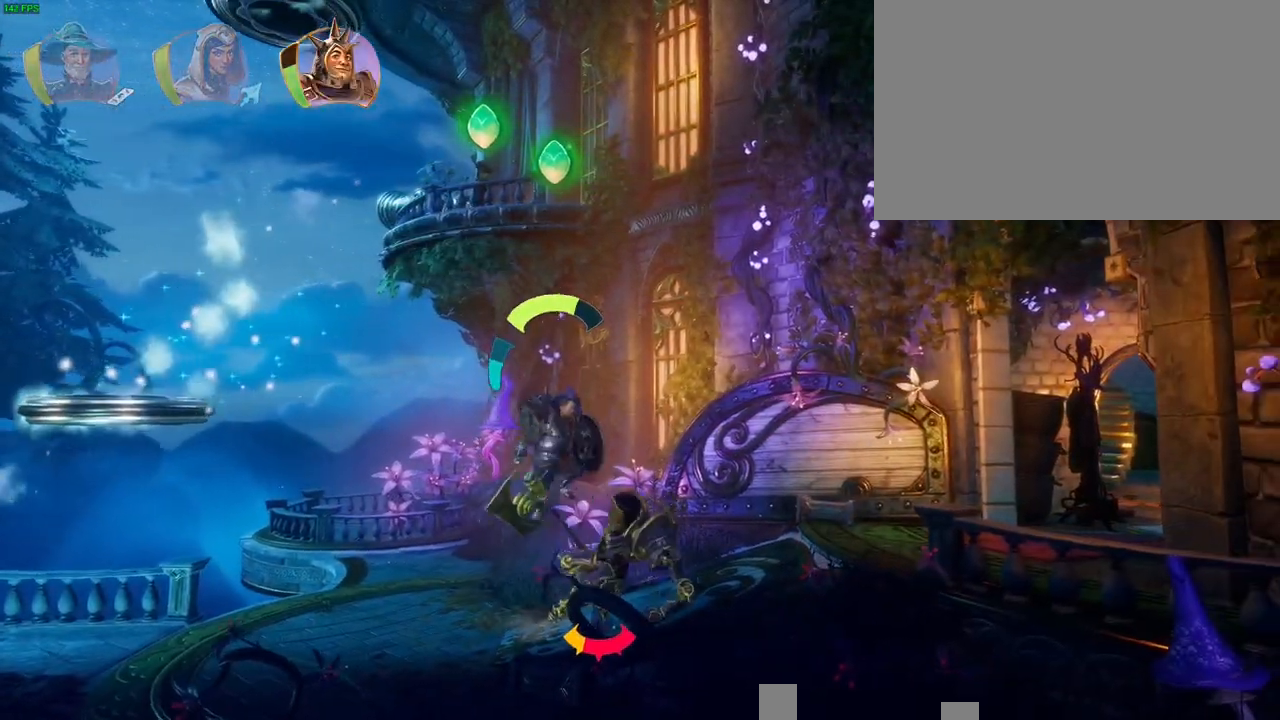
{"dt_ms": 500, "buttons": [], "left_stick": "right", "right_stick": "center", "button_events": [[17, "CROSS", "up"], [133, "CROSS", "down"], [333, "CROSS", "up"]]}
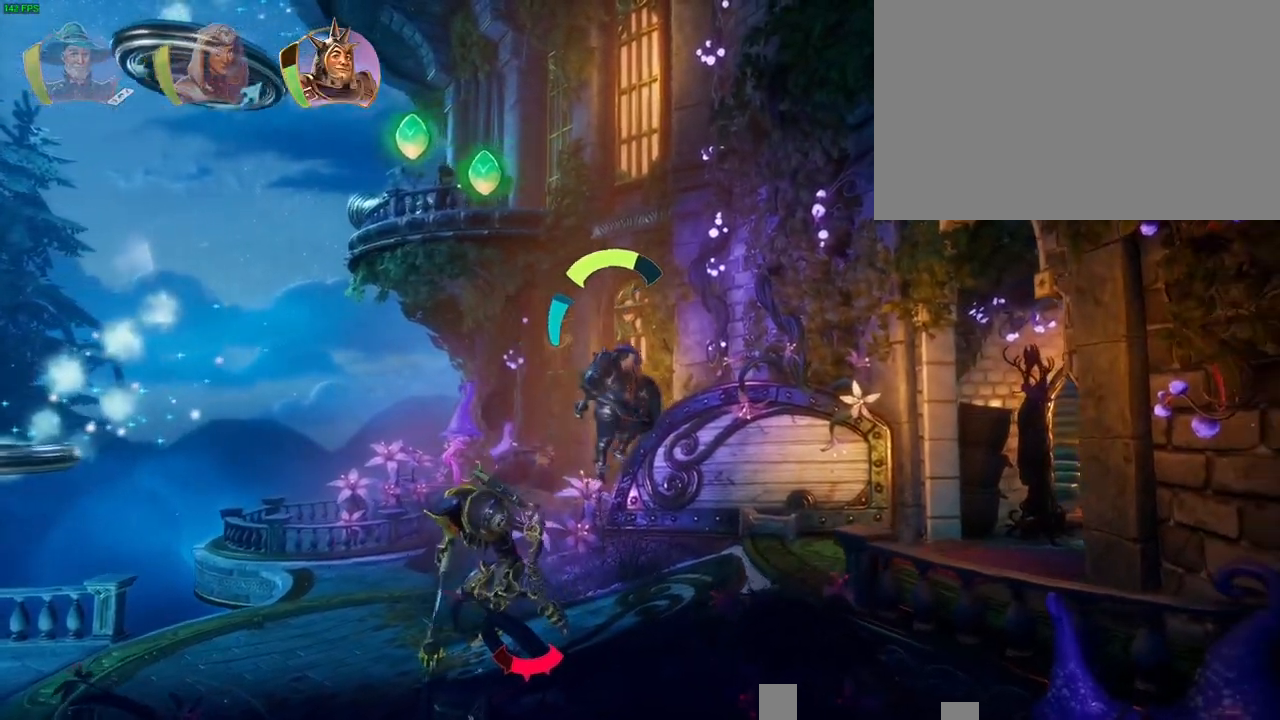
{"dt_ms": 500, "buttons": [], "left_stick": "right", "right_stick": "center", "button_events": [[267, "TRIANGLE", "down"], [383, "TRIANGLE", "up"]]}
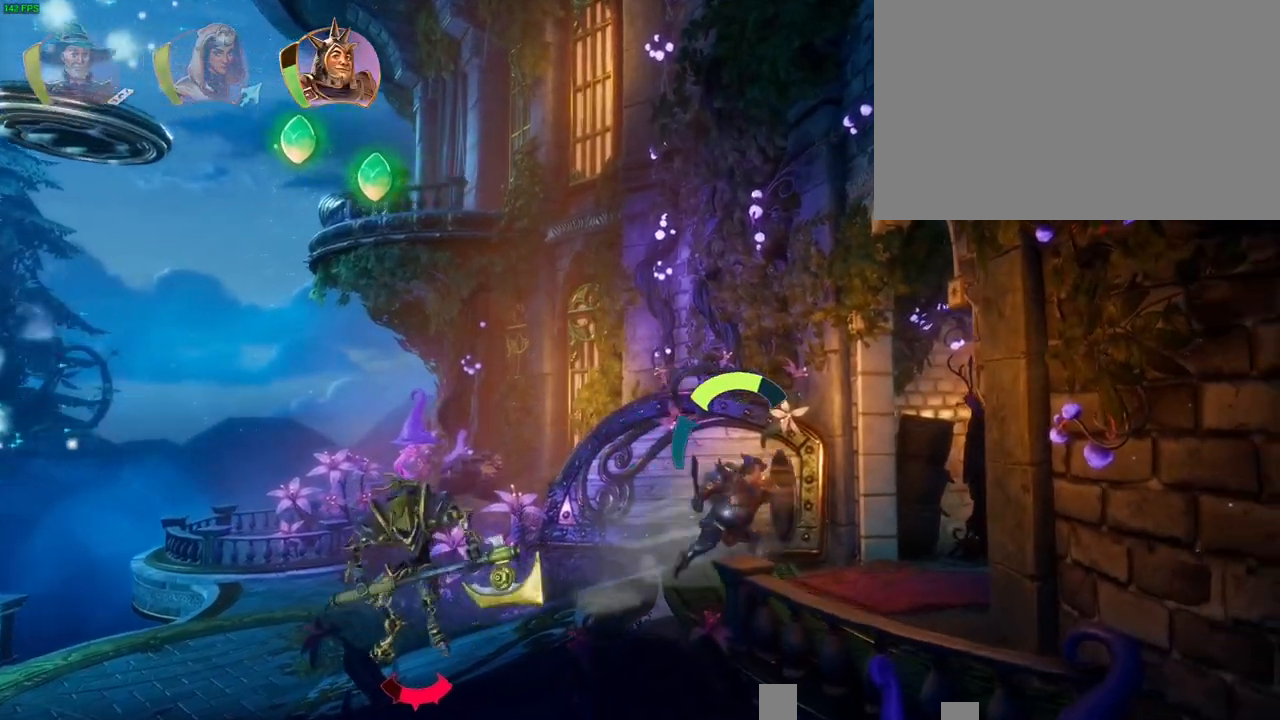
{"dt_ms": 500, "buttons": ["CROSS"], "left_stick": "right", "right_stick": "center", "button_events": [[333, "CROSS", "down"]]}
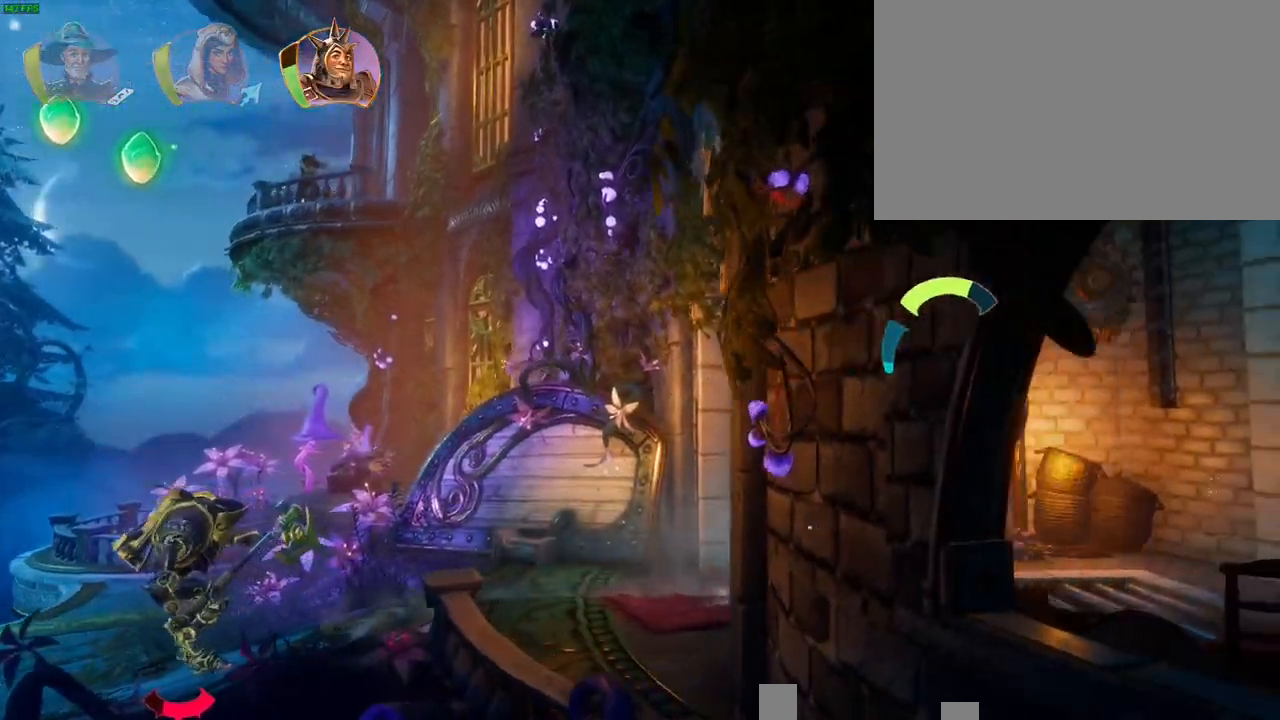
{"dt_ms": 500, "buttons": [], "left_stick": "left", "right_stick": "center", "button_events": [[83, "CROSS", "up"]]}
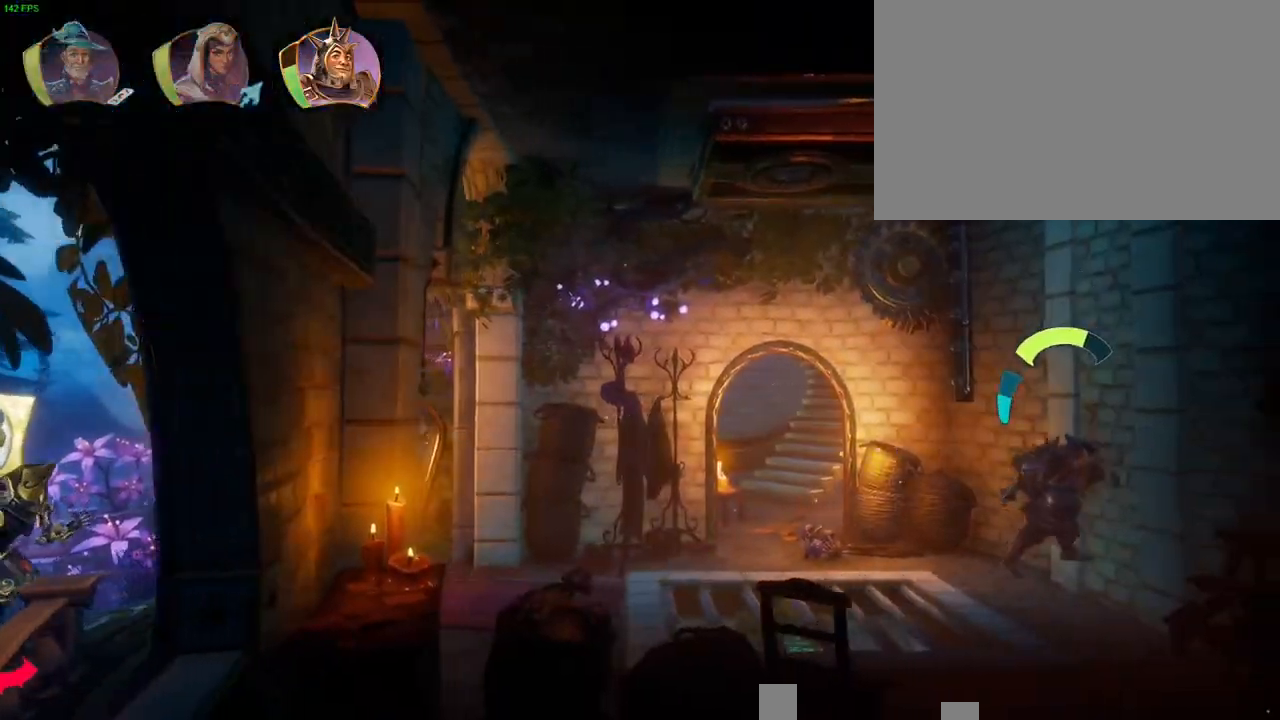
{"dt_ms": 500, "buttons": [], "left_stick": "left", "right_stick": "center", "button_events": [[300, "R1", "down"], [383, "R1", "up"]]}